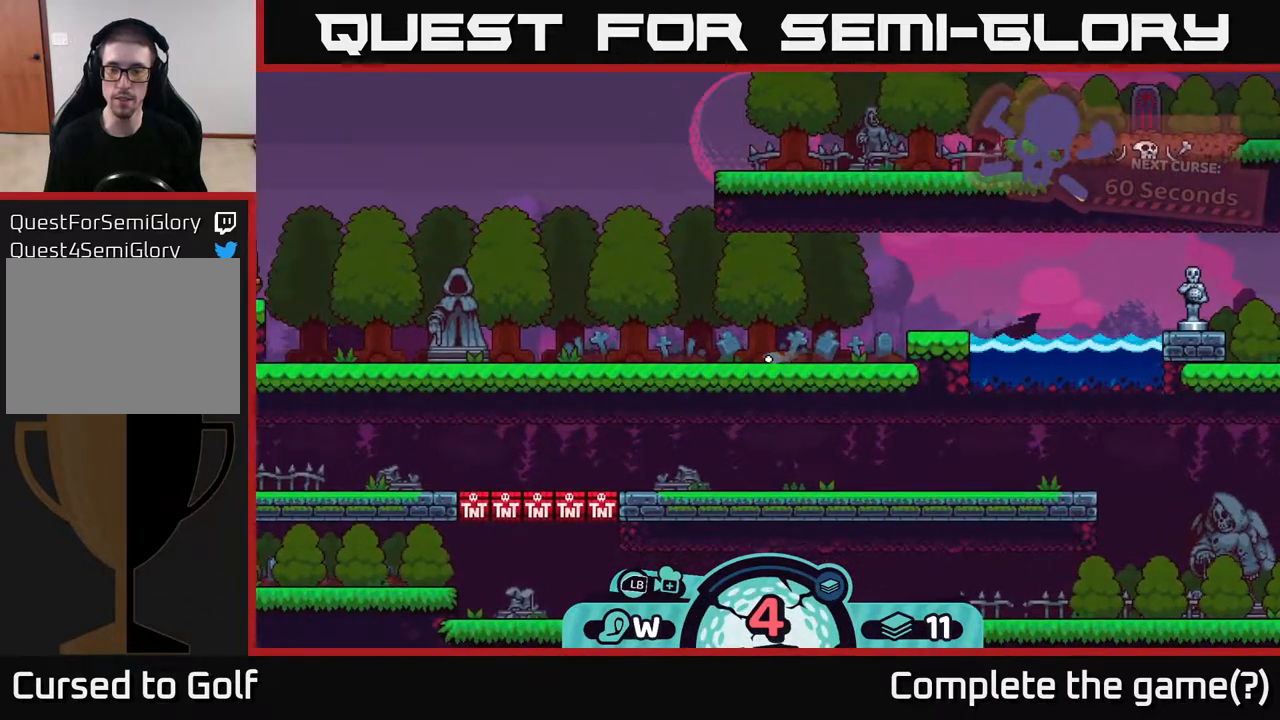
Gameplay with a controller (Xbox layout); each line is a JSON object with the inputs held at the frame after it. "events" lists button and stick changes between this image and that frame as [ms after this image, input, new state], when the widget could be followed in between.
{"buttons": [], "left_stick": "center", "right_stick": "right", "events": [[417, "right_stick", "right"]]}
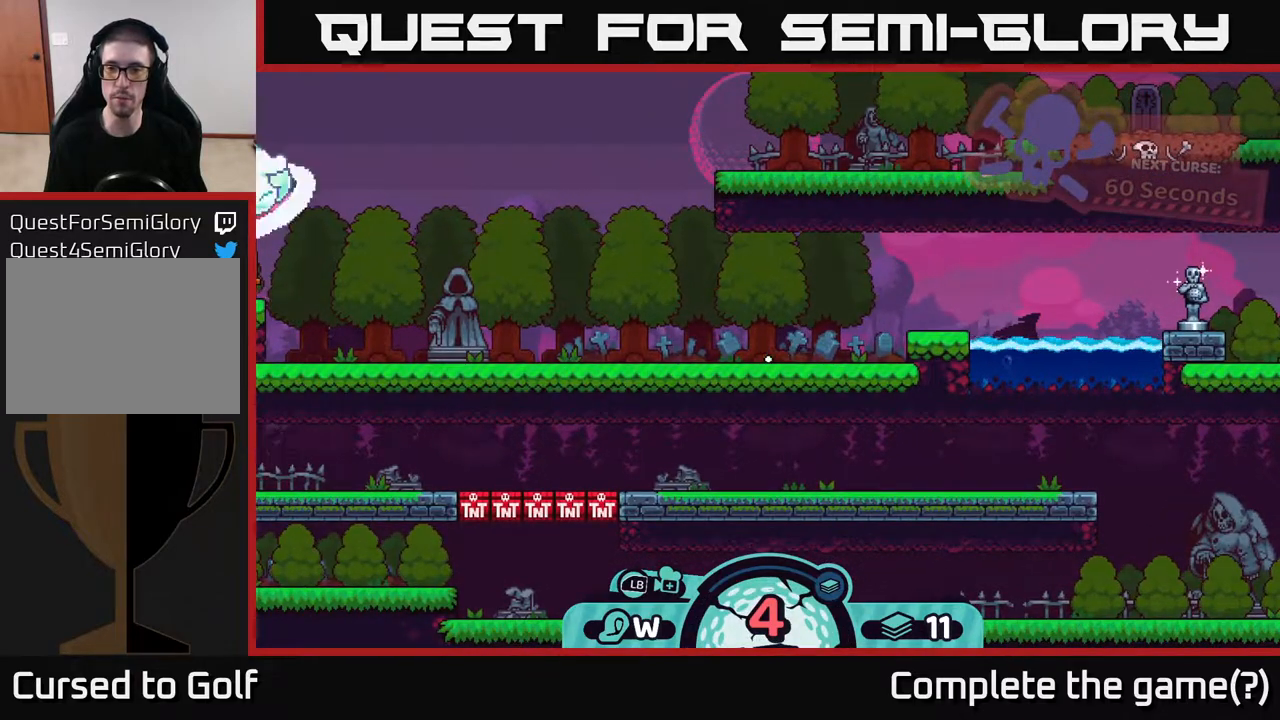
{"buttons": [], "left_stick": "center", "right_stick": "center", "events": [[483, "right_stick", "center"]]}
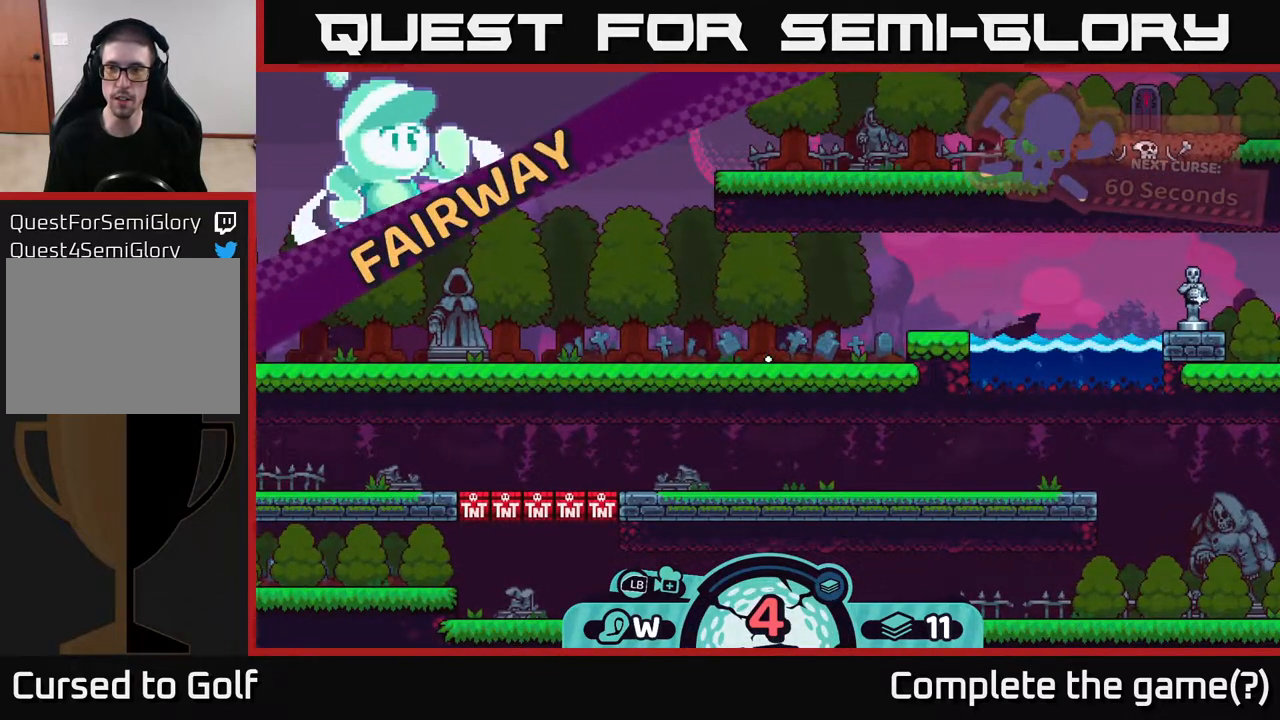
{"buttons": [], "left_stick": "center", "right_stick": "center", "events": []}
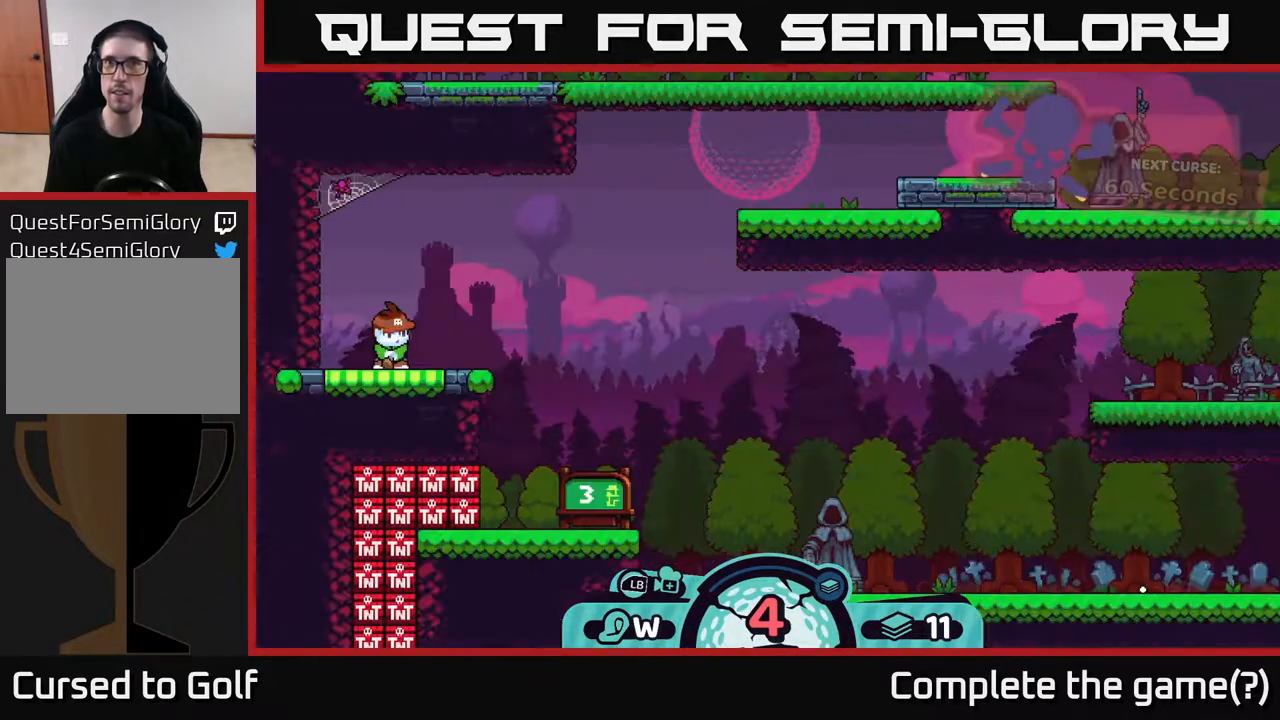
{"buttons": [], "left_stick": "center", "right_stick": "center", "events": []}
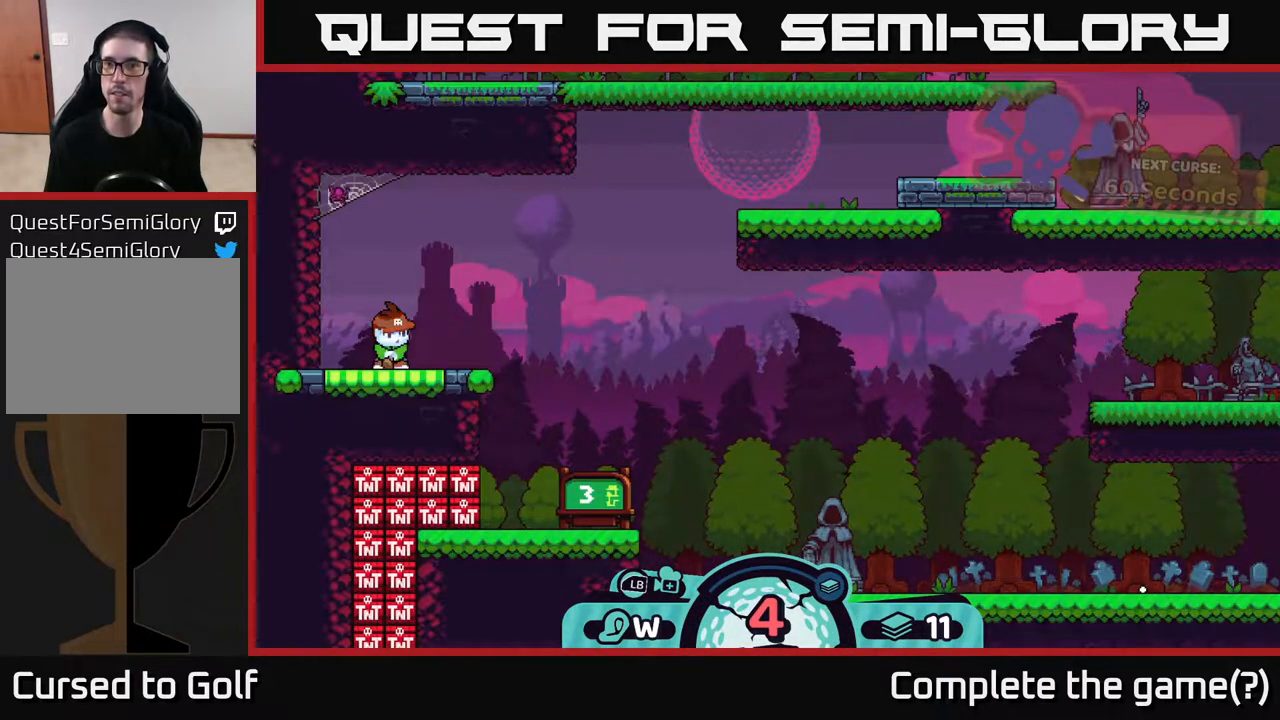
{"buttons": [], "left_stick": "center", "right_stick": "center", "events": [[217, "left_stick", "right"], [500, "left_stick", "center"]]}
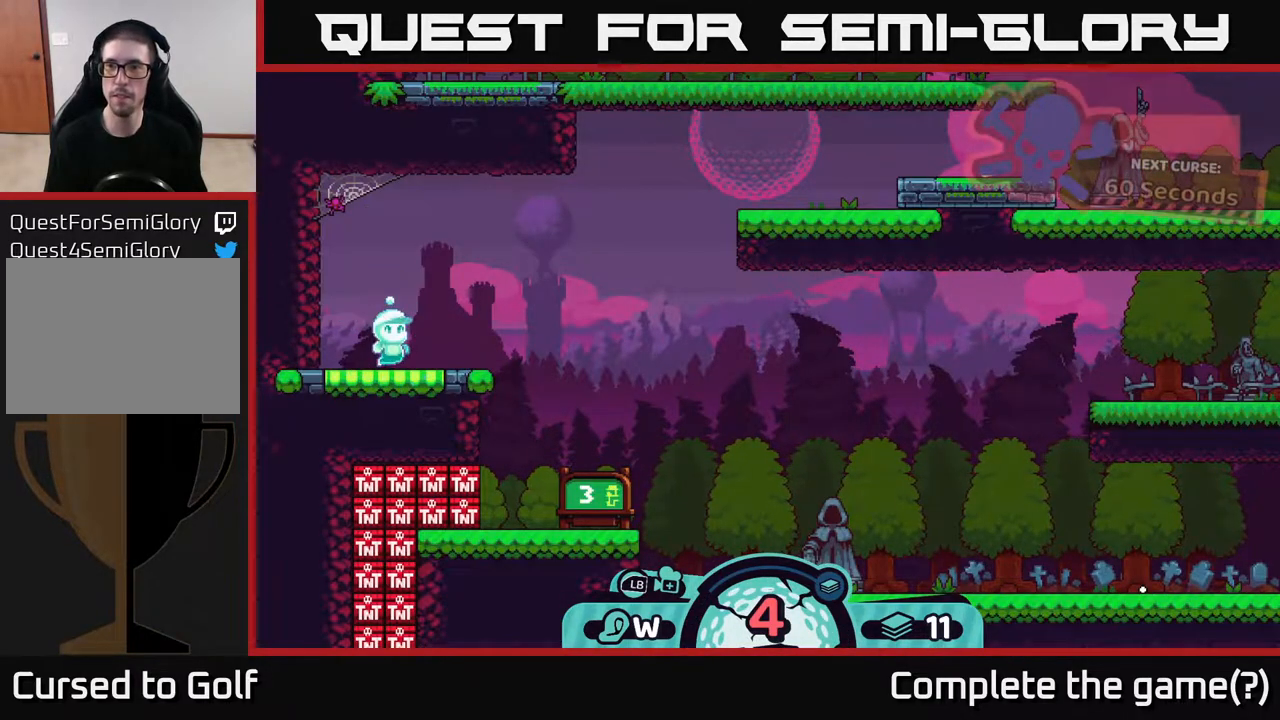
{"buttons": [], "left_stick": "center", "right_stick": "center", "events": [[183, "left_stick", "right"], [483, "left_stick", "center"]]}
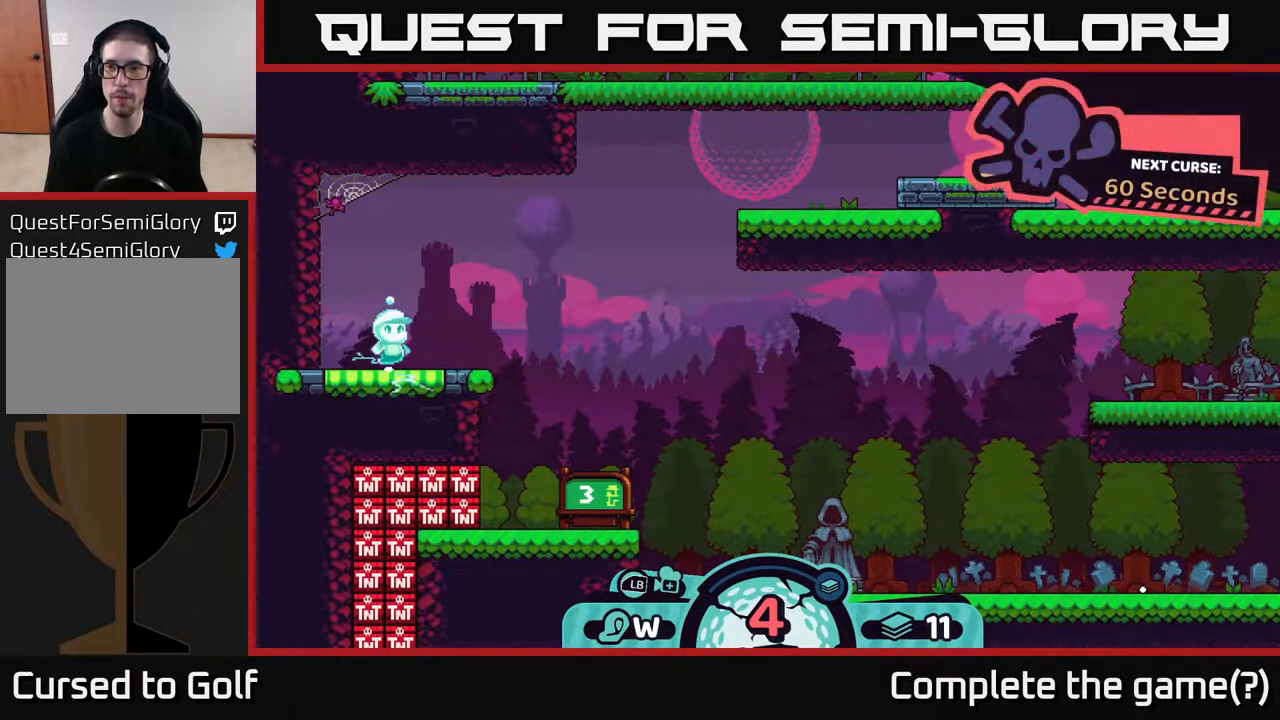
{"buttons": [], "left_stick": "right", "right_stick": "up-right", "events": [[17, "right_stick", "right"], [333, "left_stick", "right"], [467, "right_stick", "up-right"]]}
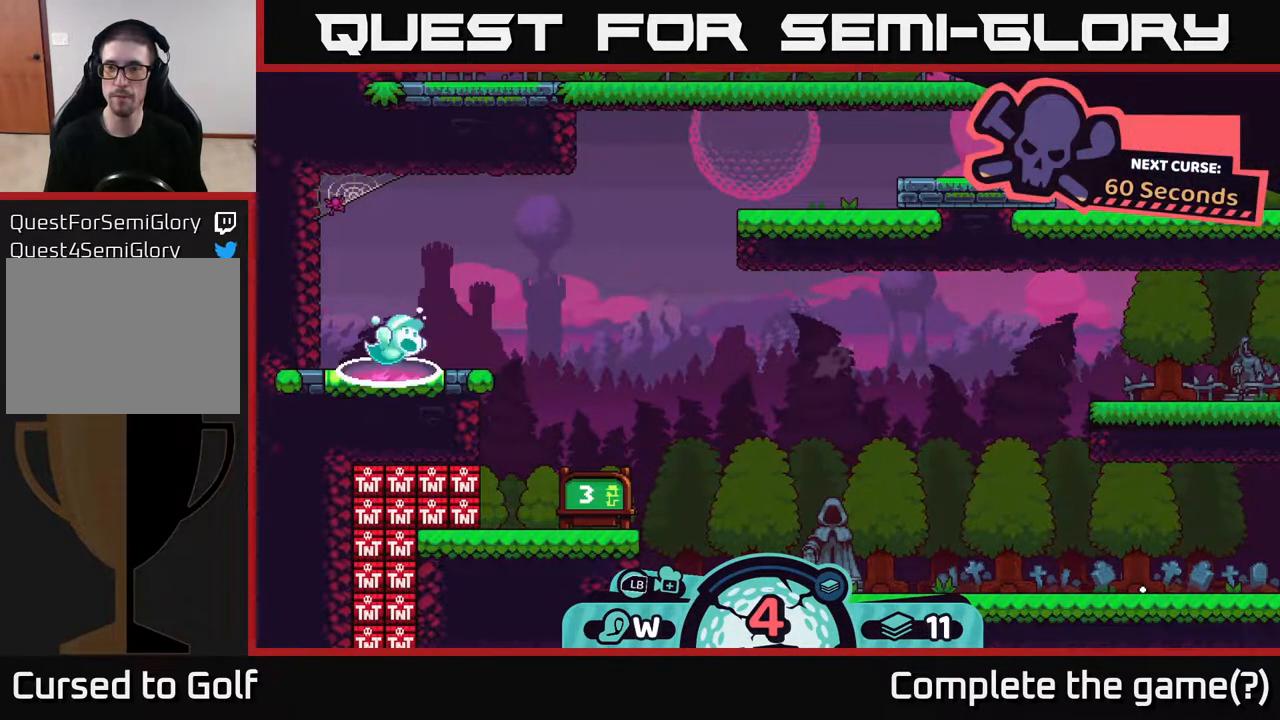
{"buttons": [], "left_stick": "center", "right_stick": "up-right", "events": [[233, "right_stick", "right"], [400, "left_stick", "center"], [483, "right_stick", "up-right"]]}
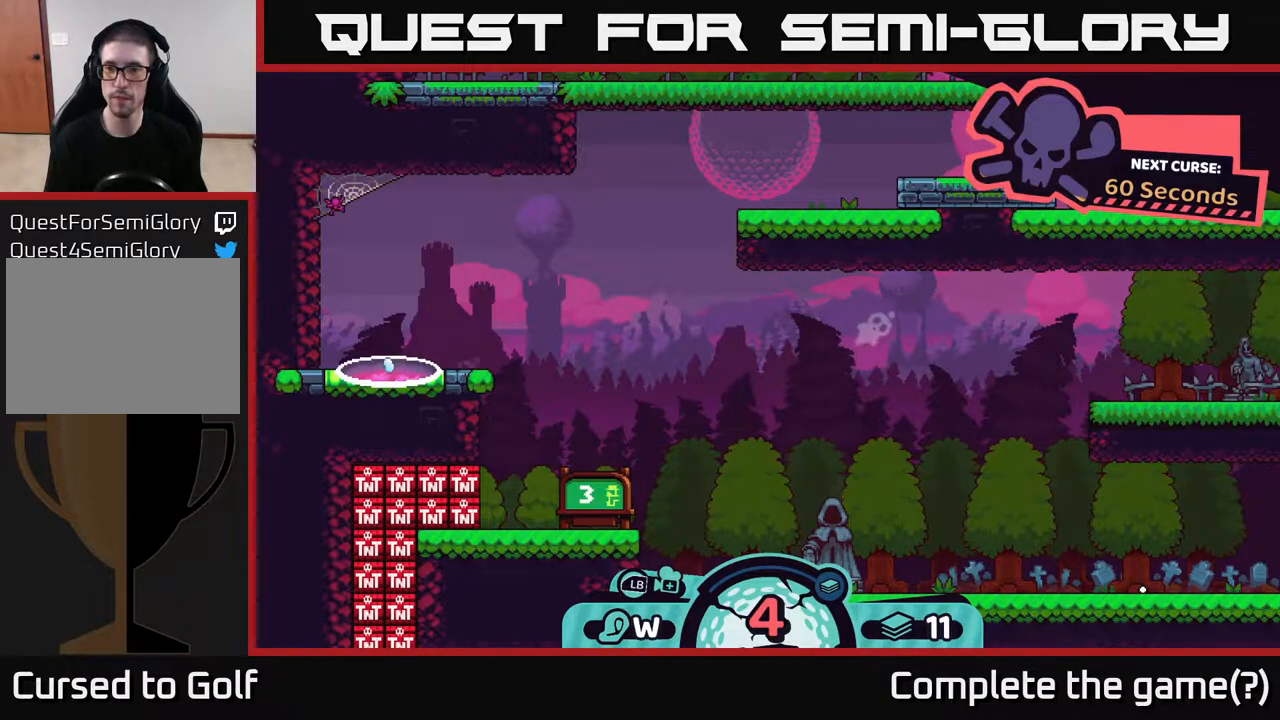
{"buttons": [], "left_stick": "right", "right_stick": "center", "events": [[367, "right_stick", "center"], [383, "left_stick", "right"]]}
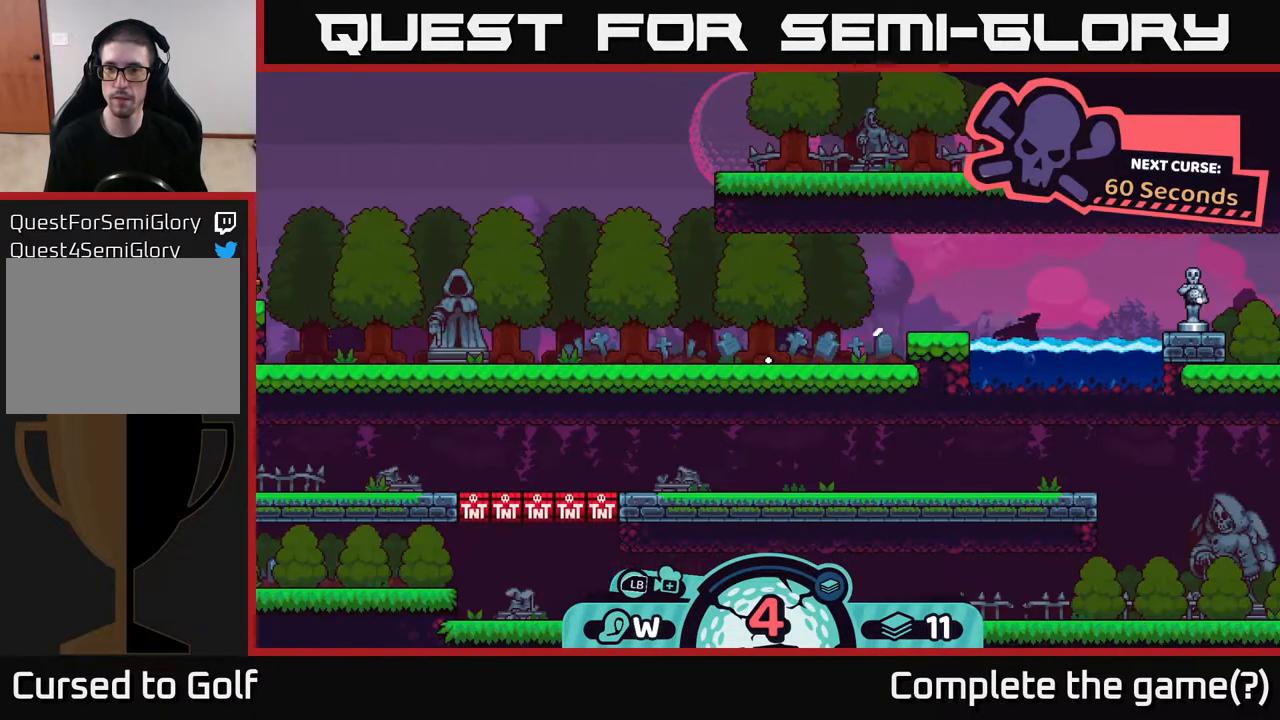
{"buttons": [], "left_stick": "right", "right_stick": "right", "events": [[217, "left_stick", "center"], [217, "right_stick", "right"], [417, "left_stick", "right"]]}
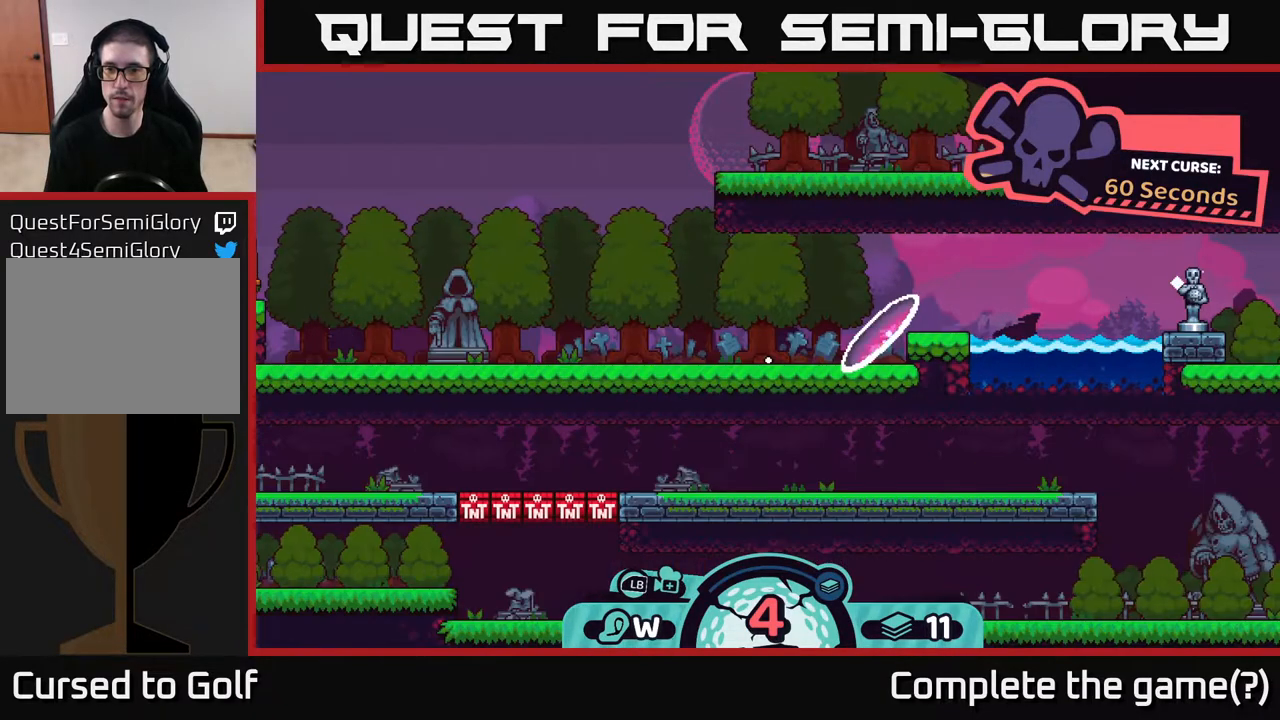
{"buttons": [], "left_stick": "right", "right_stick": "up-right", "events": [[183, "left_stick", "center"], [200, "right_stick", "center"], [267, "right_stick", "right"], [400, "left_stick", "right"], [450, "right_stick", "up-right"]]}
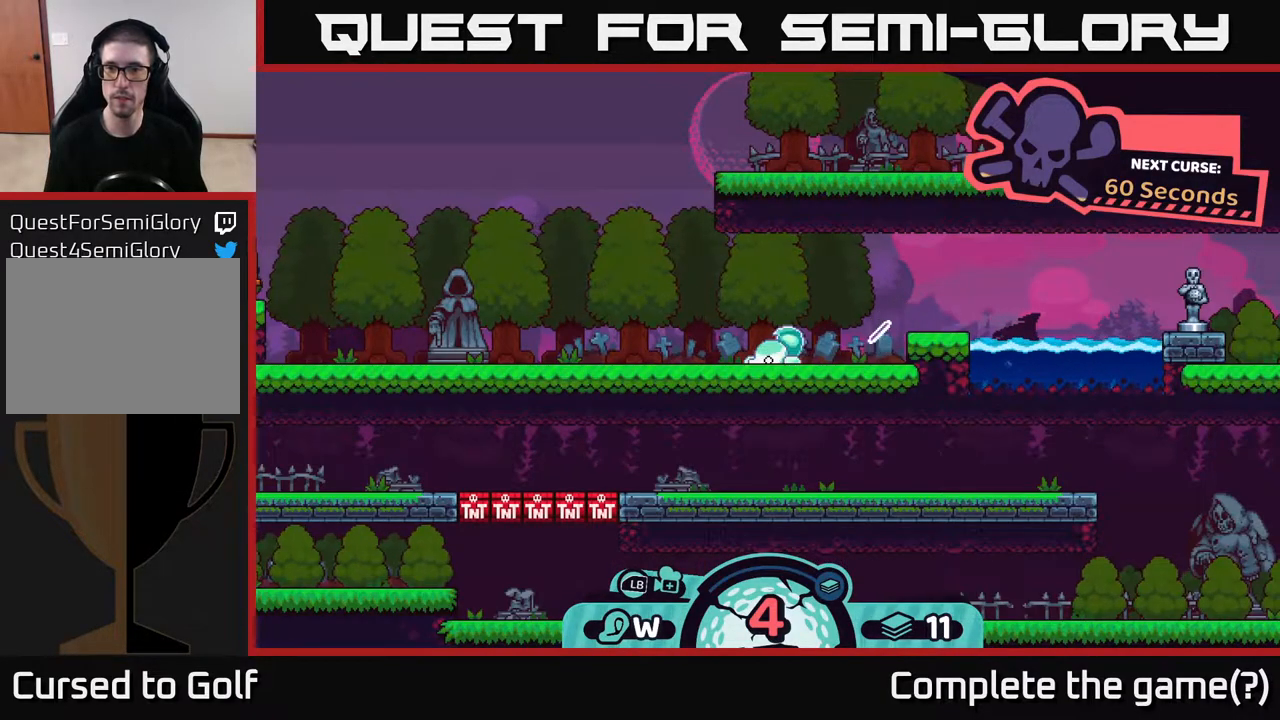
{"buttons": [], "left_stick": "center", "right_stick": "up-right", "events": [[400, "left_stick", "center"]]}
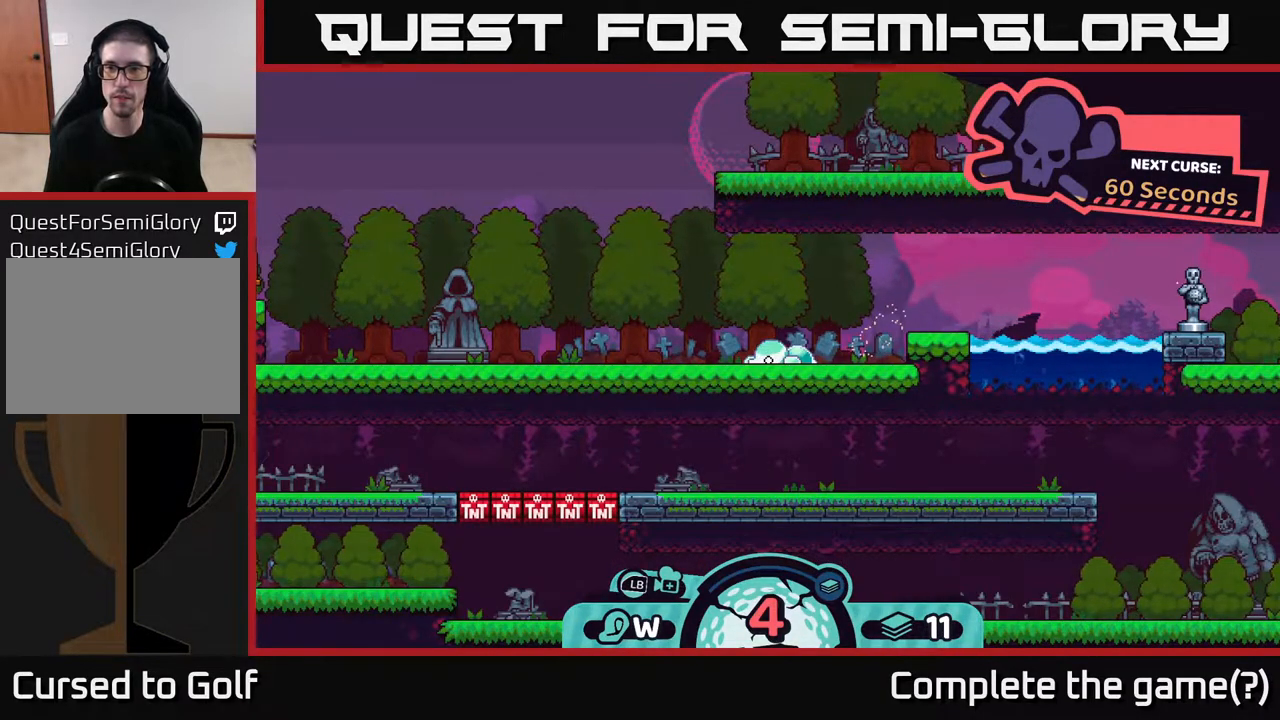
{"buttons": [], "left_stick": "center", "right_stick": "right", "events": [[33, "right_stick", "center"], [167, "left_stick", "right"], [300, "right_stick", "right"], [400, "left_stick", "center"]]}
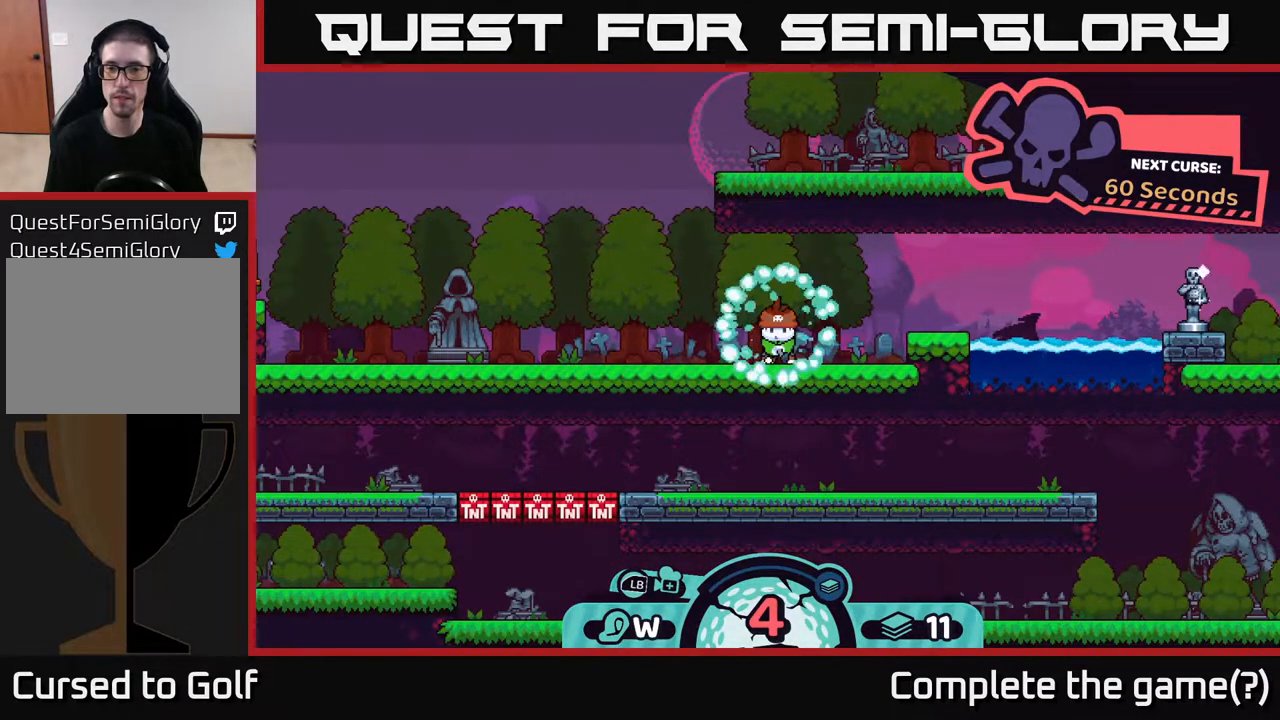
{"buttons": [], "left_stick": "right", "right_stick": "center", "events": [[50, "right_stick", "up-right"], [150, "left_stick", "right"], [183, "right_stick", "center"]]}
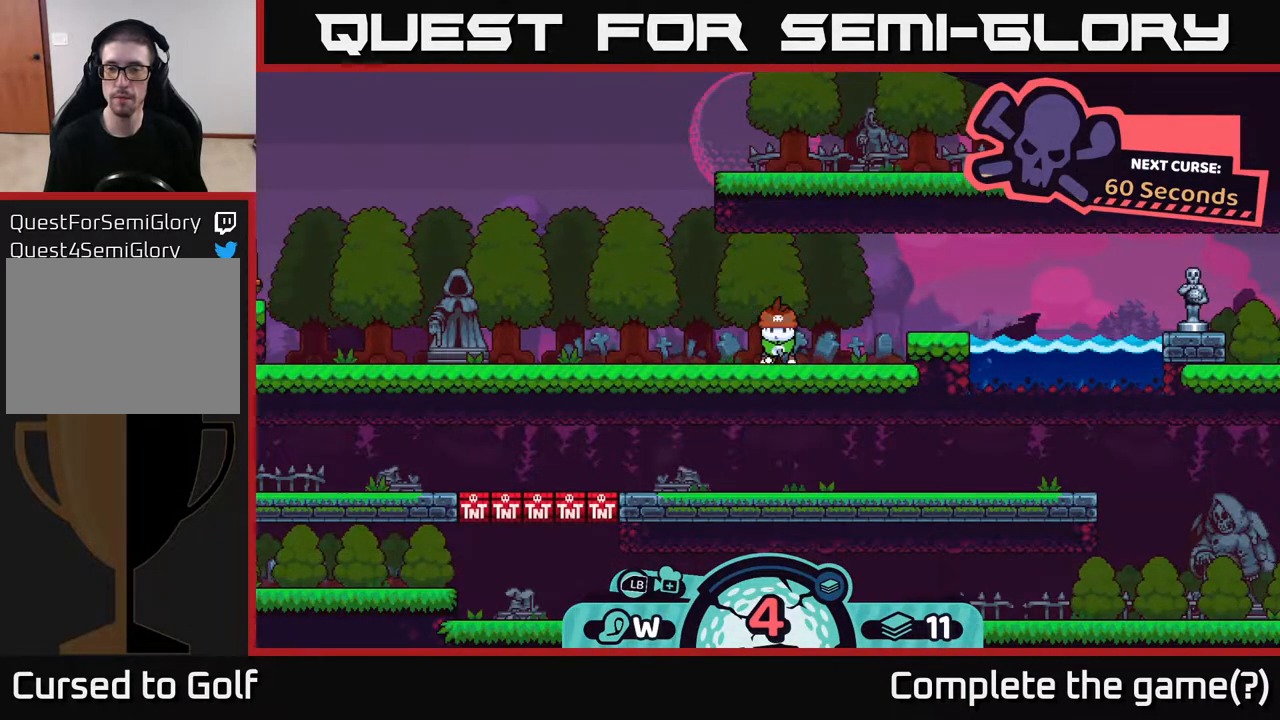
{"buttons": [], "left_stick": "center", "right_stick": "center", "events": [[183, "X", "down"], [250, "X", "up"], [267, "left_stick", "center"]]}
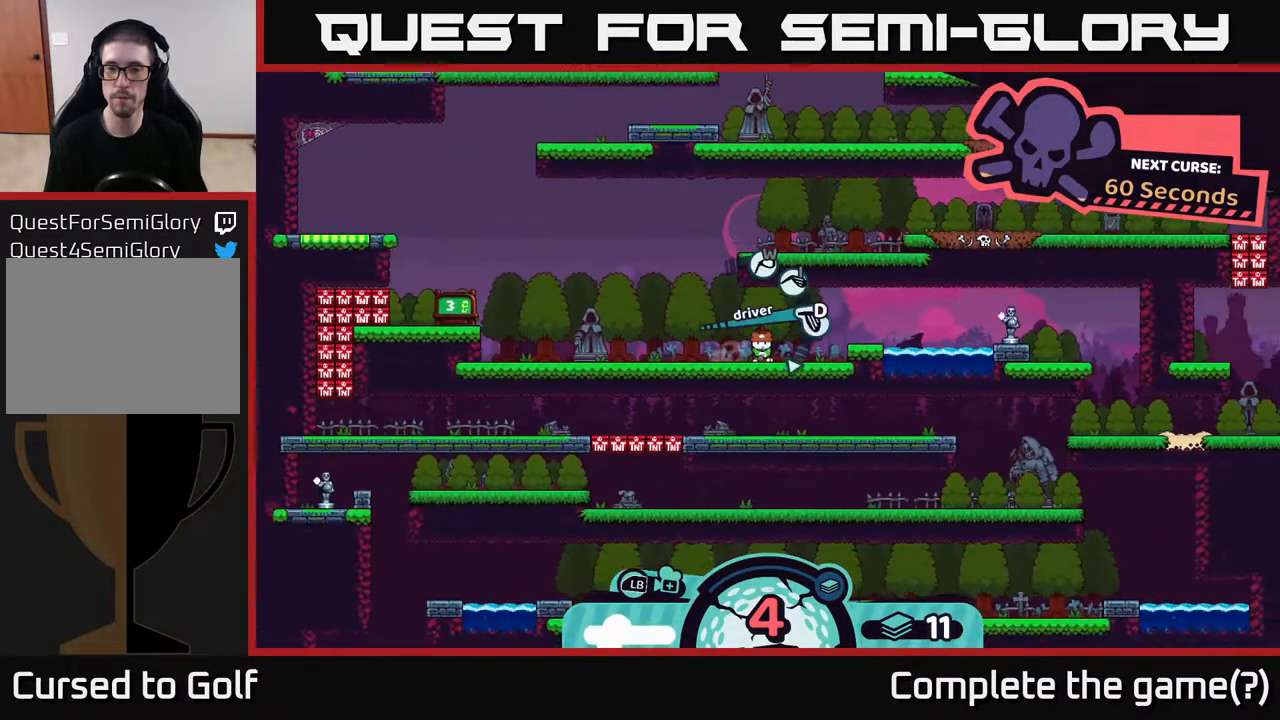
{"buttons": ["X"], "left_stick": "center", "right_stick": "center", "events": [[17, "X", "down"], [33, "left_stick", "right"], [150, "X", "up"], [300, "left_stick", "center"], [483, "X", "down"]]}
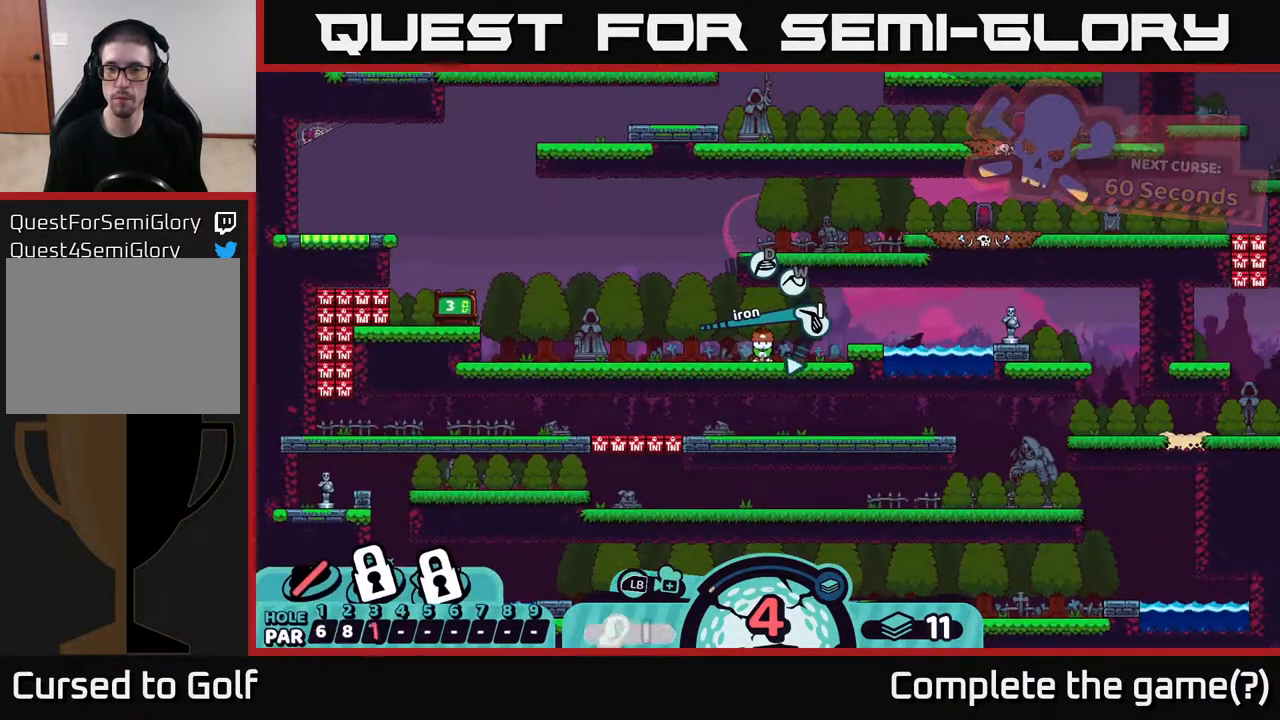
{"buttons": [], "left_stick": "center", "right_stick": "right", "events": [[83, "X", "up"], [417, "right_stick", "right"]]}
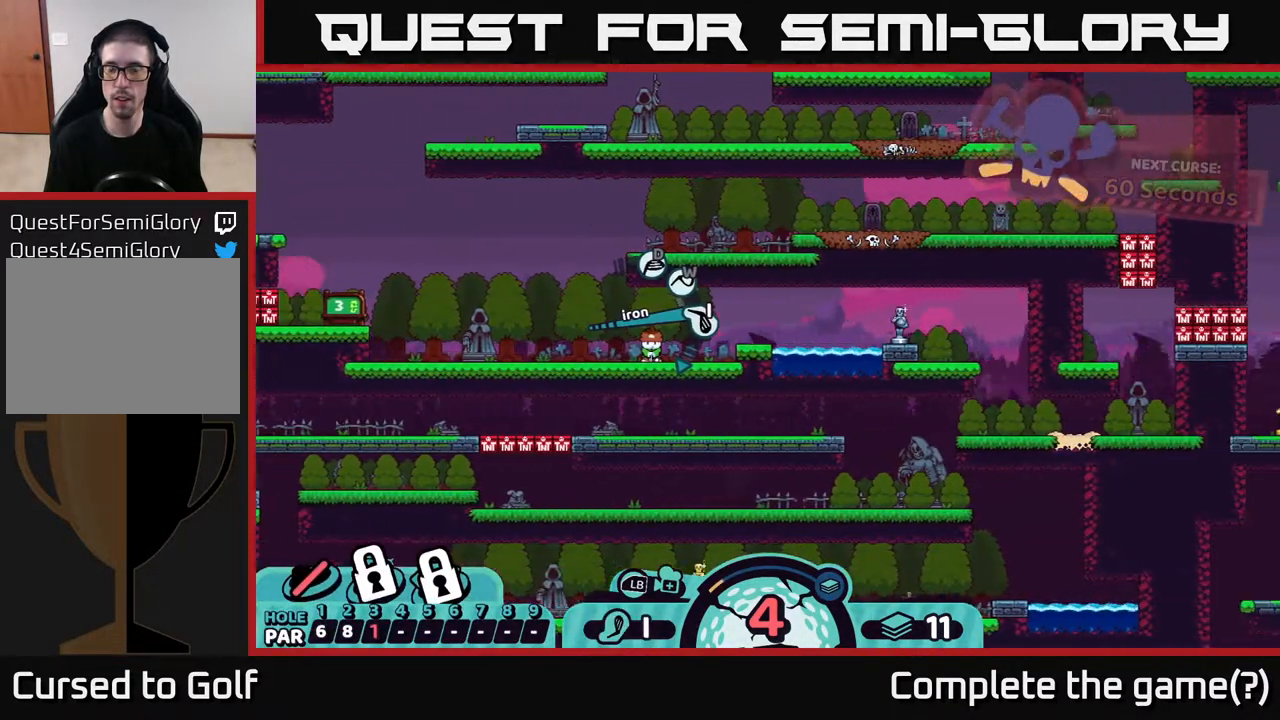
{"buttons": [], "left_stick": "center", "right_stick": "right", "events": [[183, "left_stick", "right"], [350, "left_stick", "center"]]}
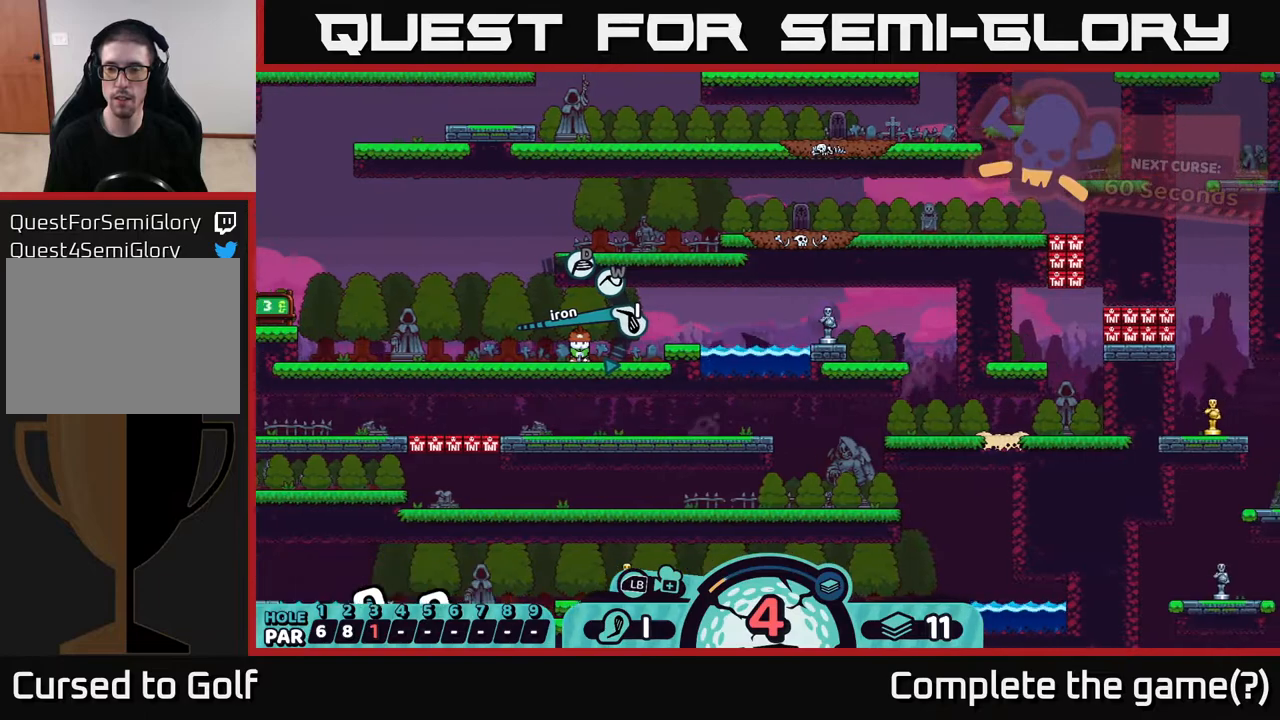
{"buttons": [], "left_stick": "center", "right_stick": "center", "events": [[400, "right_stick", "center"]]}
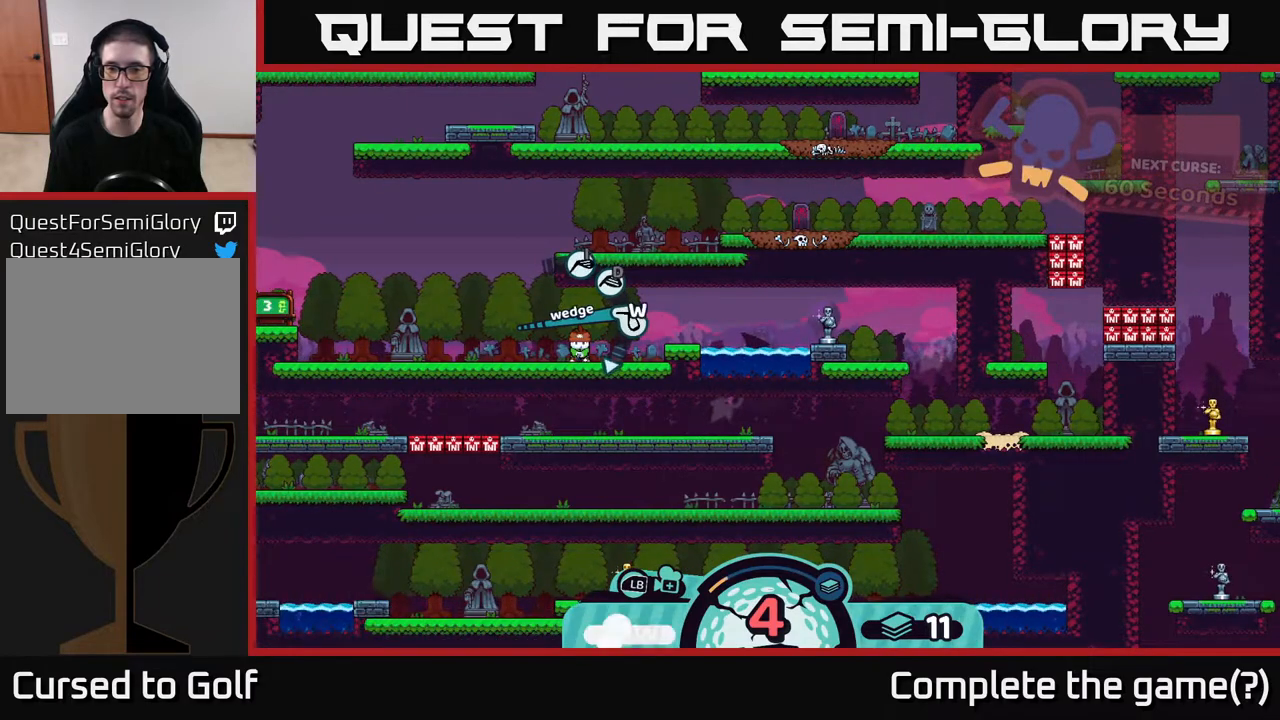
{"buttons": [], "left_stick": "center", "right_stick": "center", "events": [[17, "X", "down"], [133, "X", "up"]]}
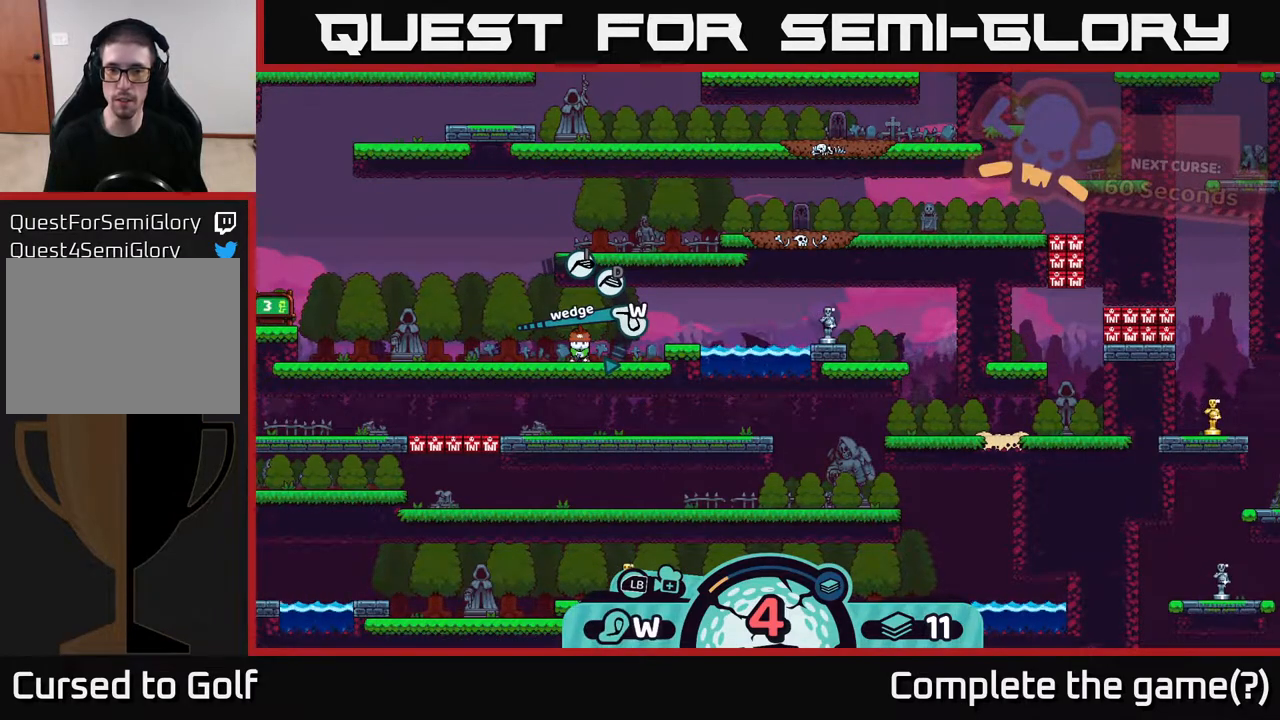
{"buttons": [], "left_stick": "center", "right_stick": "center", "events": [[150, "A", "down"], [217, "A", "up"]]}
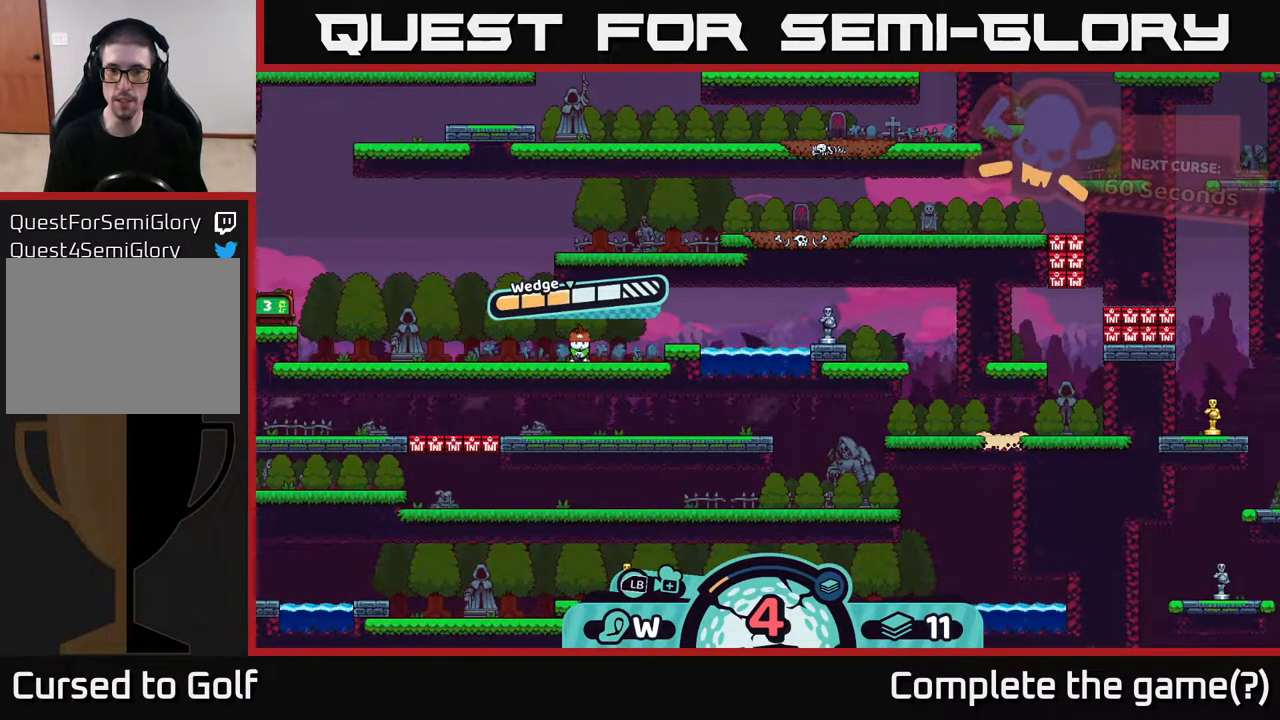
{"buttons": ["A"], "left_stick": "center", "right_stick": "center", "events": [[483, "A", "down"]]}
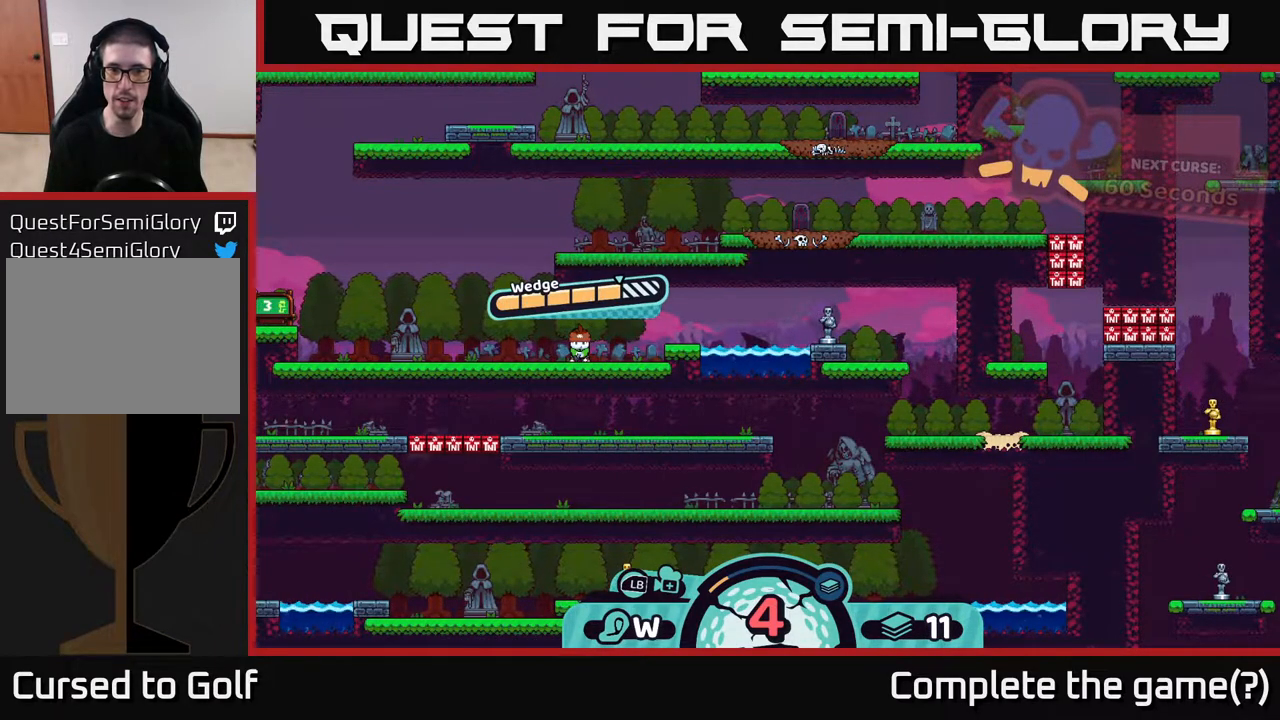
{"buttons": [], "left_stick": "center", "right_stick": "center", "events": [[267, "A", "up"]]}
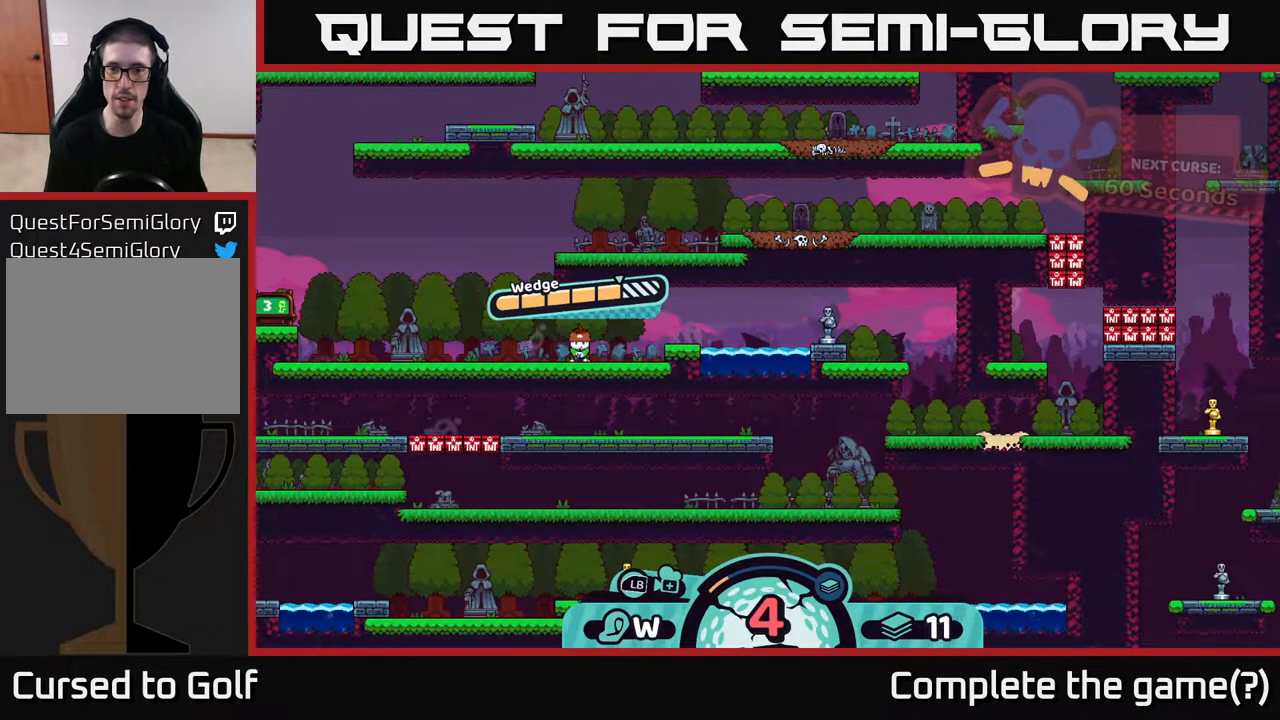
{"buttons": [], "left_stick": "right", "right_stick": "right", "events": [[150, "right_stick", "right"], [250, "left_stick", "right"]]}
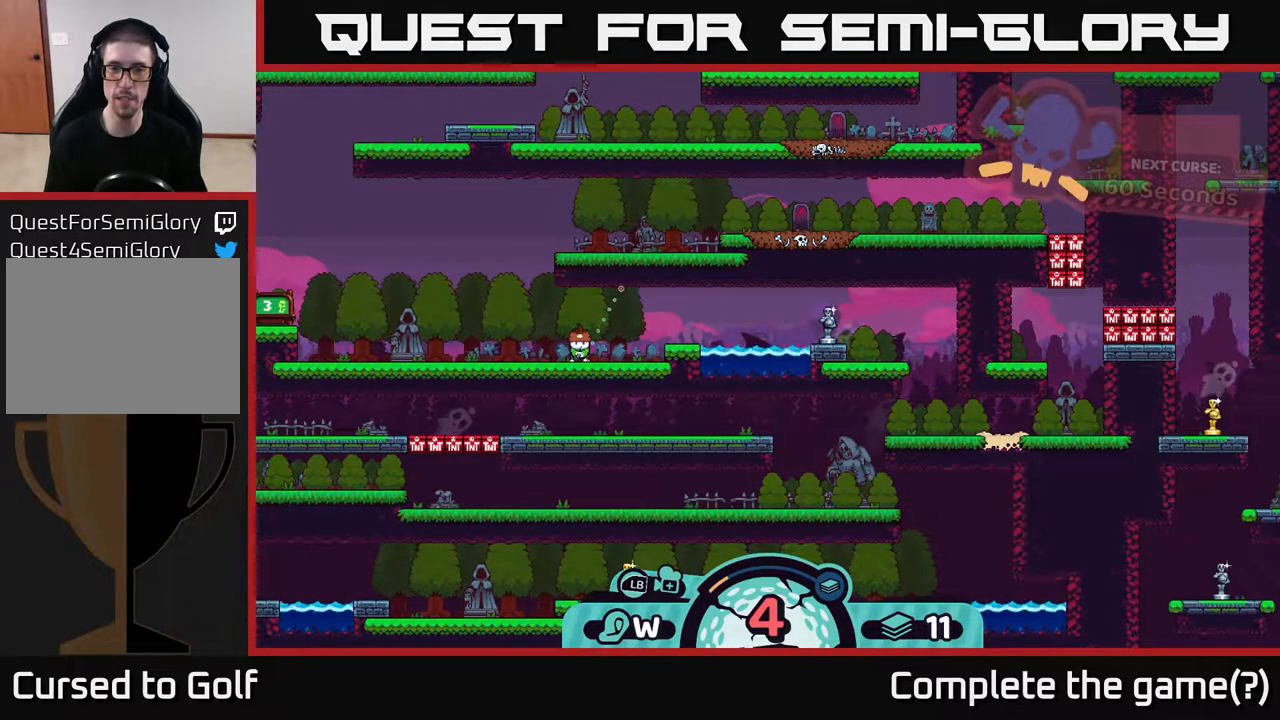
{"buttons": [], "left_stick": "right", "right_stick": "center", "events": [[217, "right_stick", "center"]]}
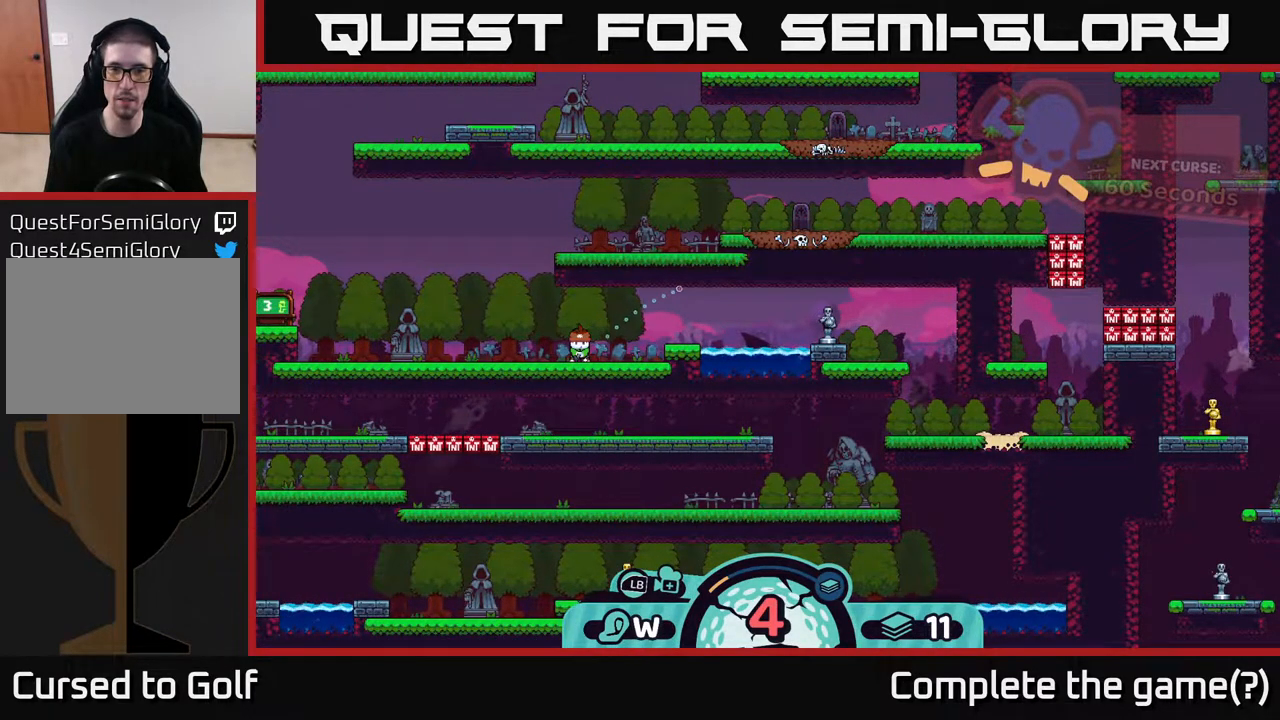
{"buttons": [], "left_stick": "center", "right_stick": "center", "events": [[283, "left_stick", "center"]]}
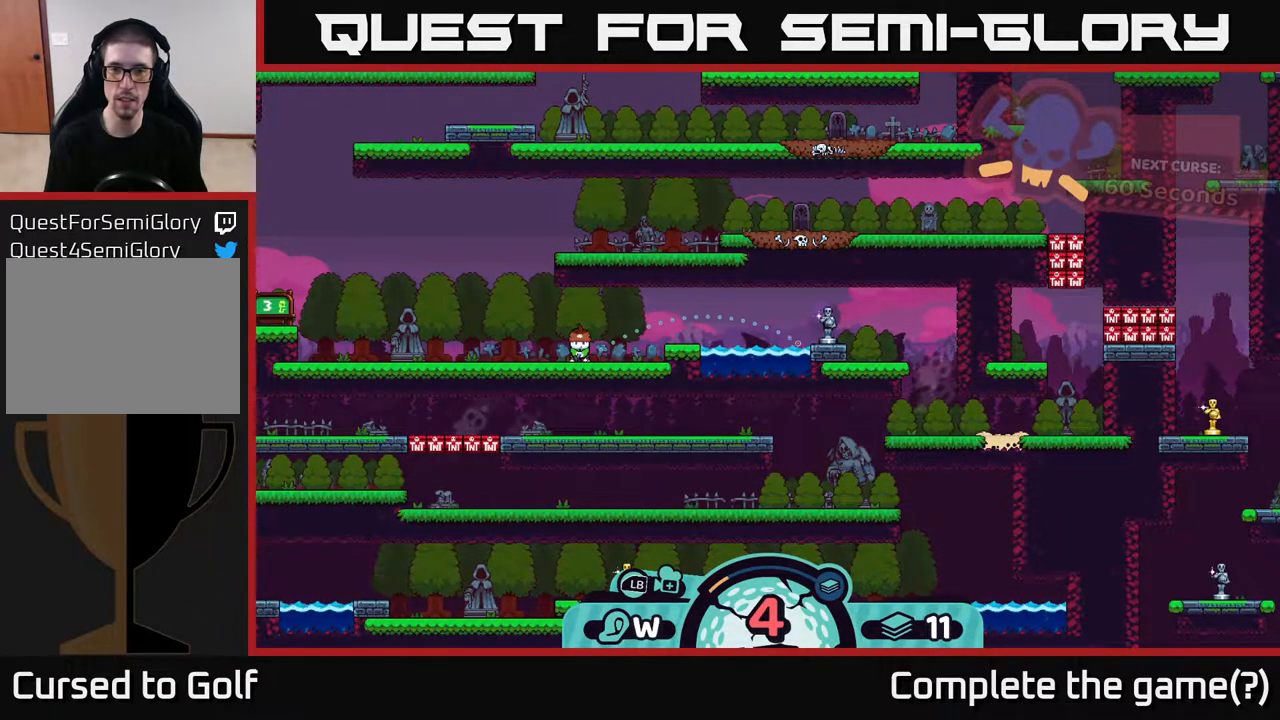
{"buttons": [], "left_stick": "center", "right_stick": "center", "events": []}
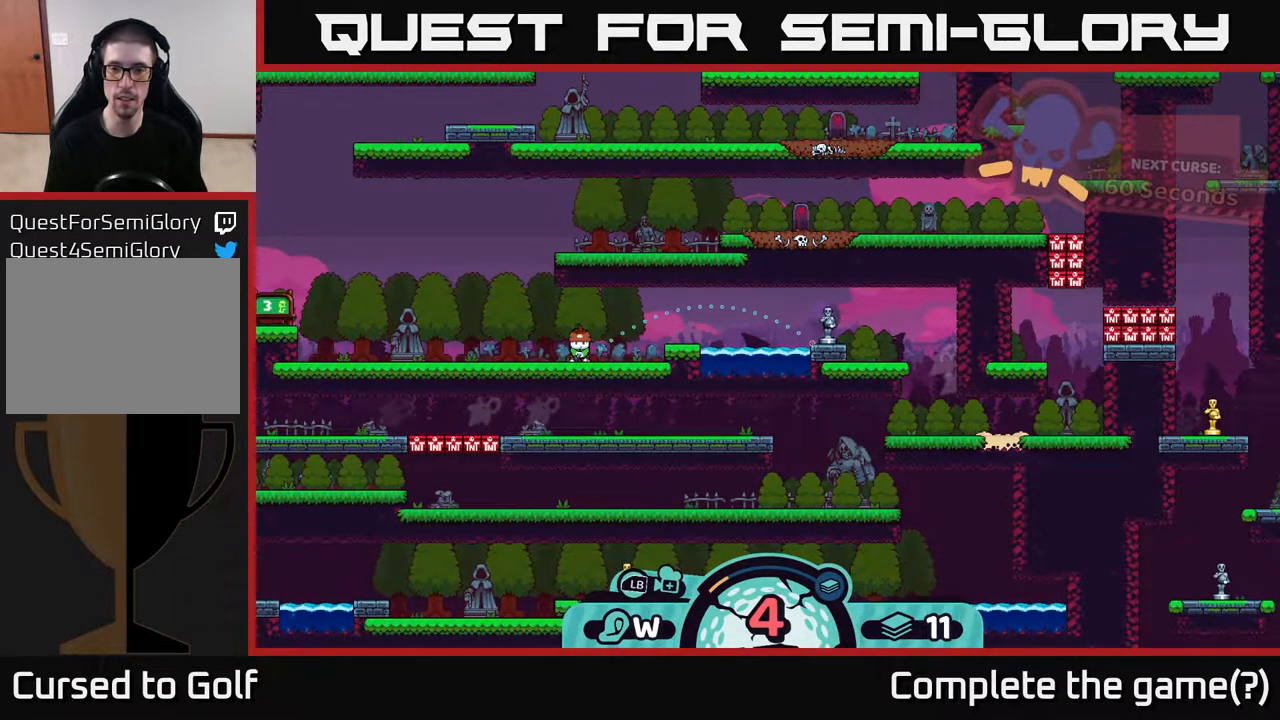
{"buttons": ["A"], "left_stick": "center", "right_stick": "center", "events": [[367, "A", "down"]]}
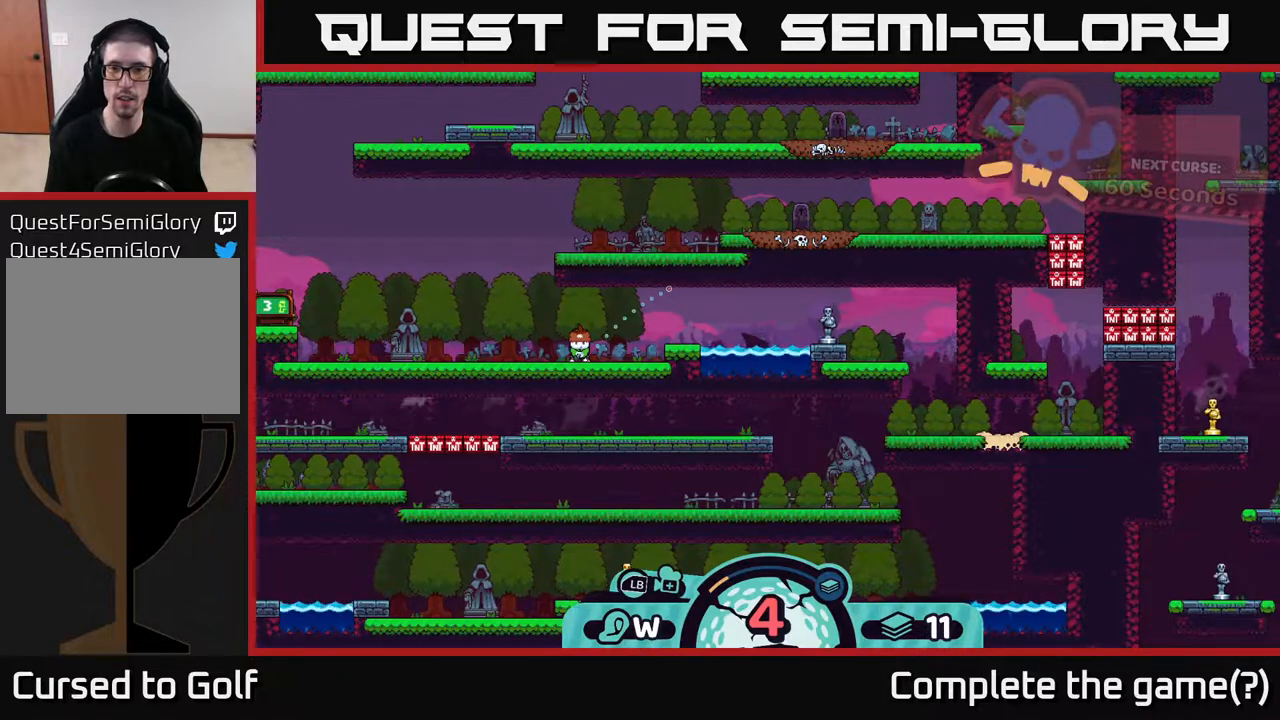
{"buttons": [], "left_stick": "left", "right_stick": "center", "events": [[200, "A", "up"], [483, "left_stick", "left"]]}